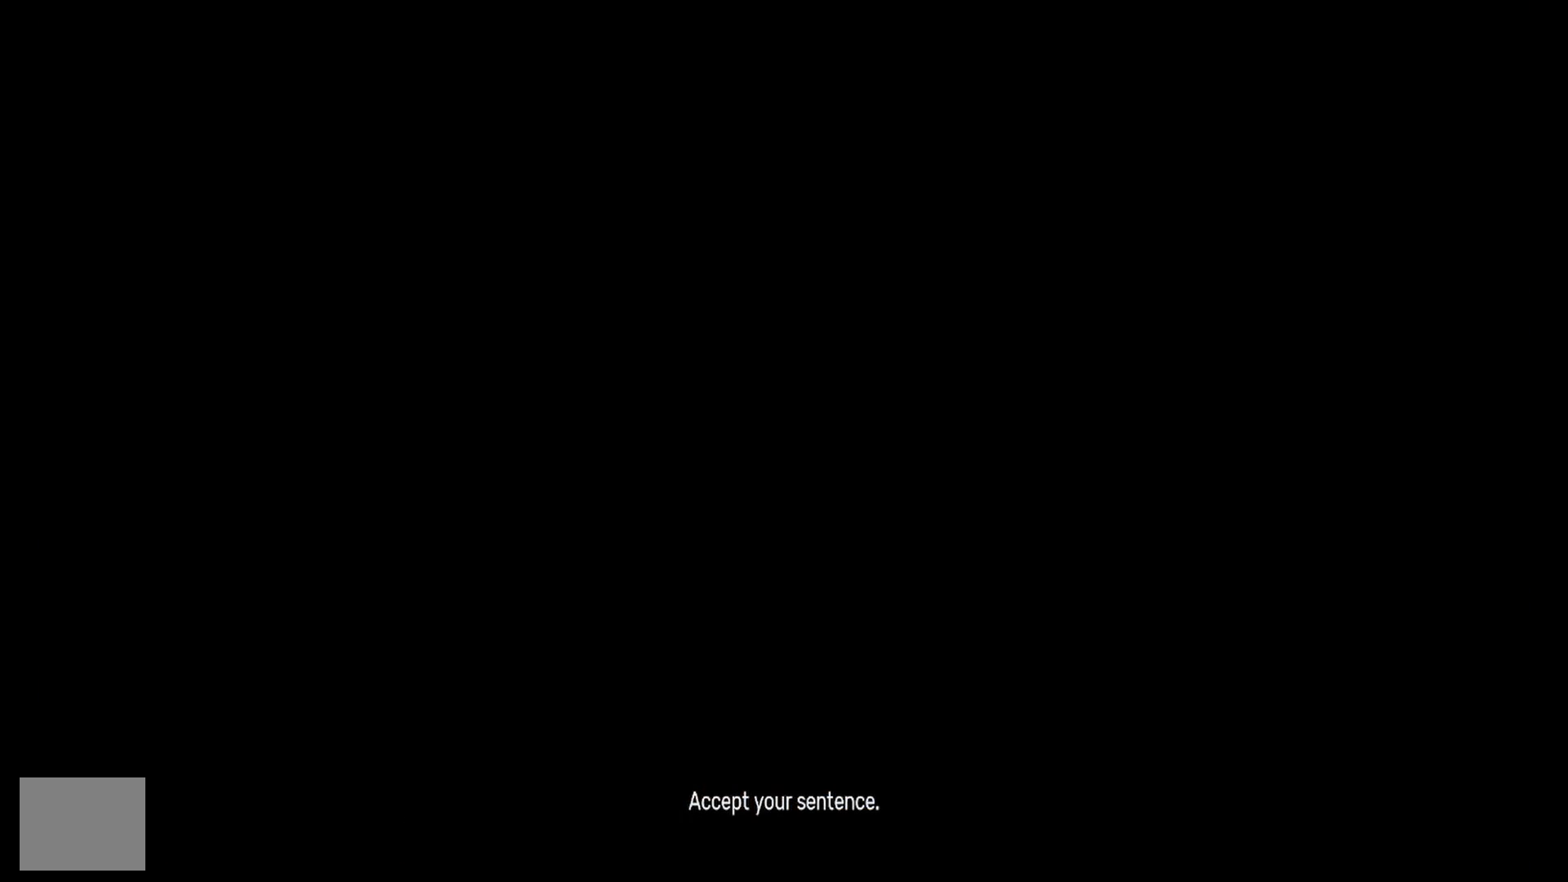
Gameplay with a controller (PlayStation layout); each line is a JSON object with the inputs held at the frame after it. "events" lists button and stick changes between this image and that frame as [ms after this image, input, new state], when the widget could be followed in between. Not read: R1.
{"buttons": ["R2"], "left_stick": "down", "right_stick": "center", "events": [[400, "left_stick", "down"], [483, "R2", "down"]]}
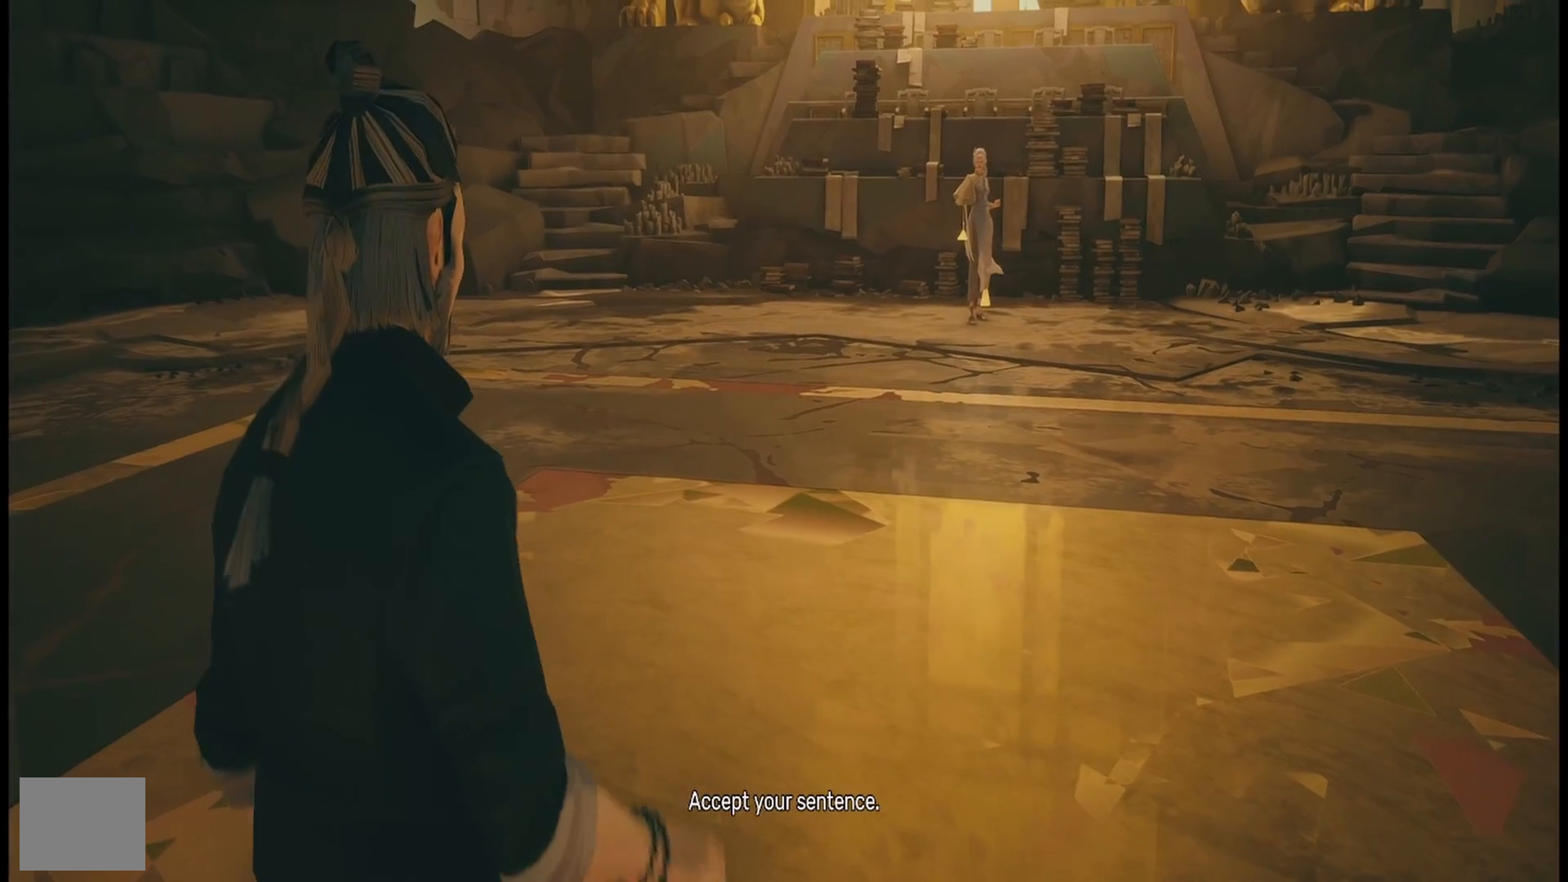
{"buttons": ["R2"], "left_stick": "down", "right_stick": "center", "events": []}
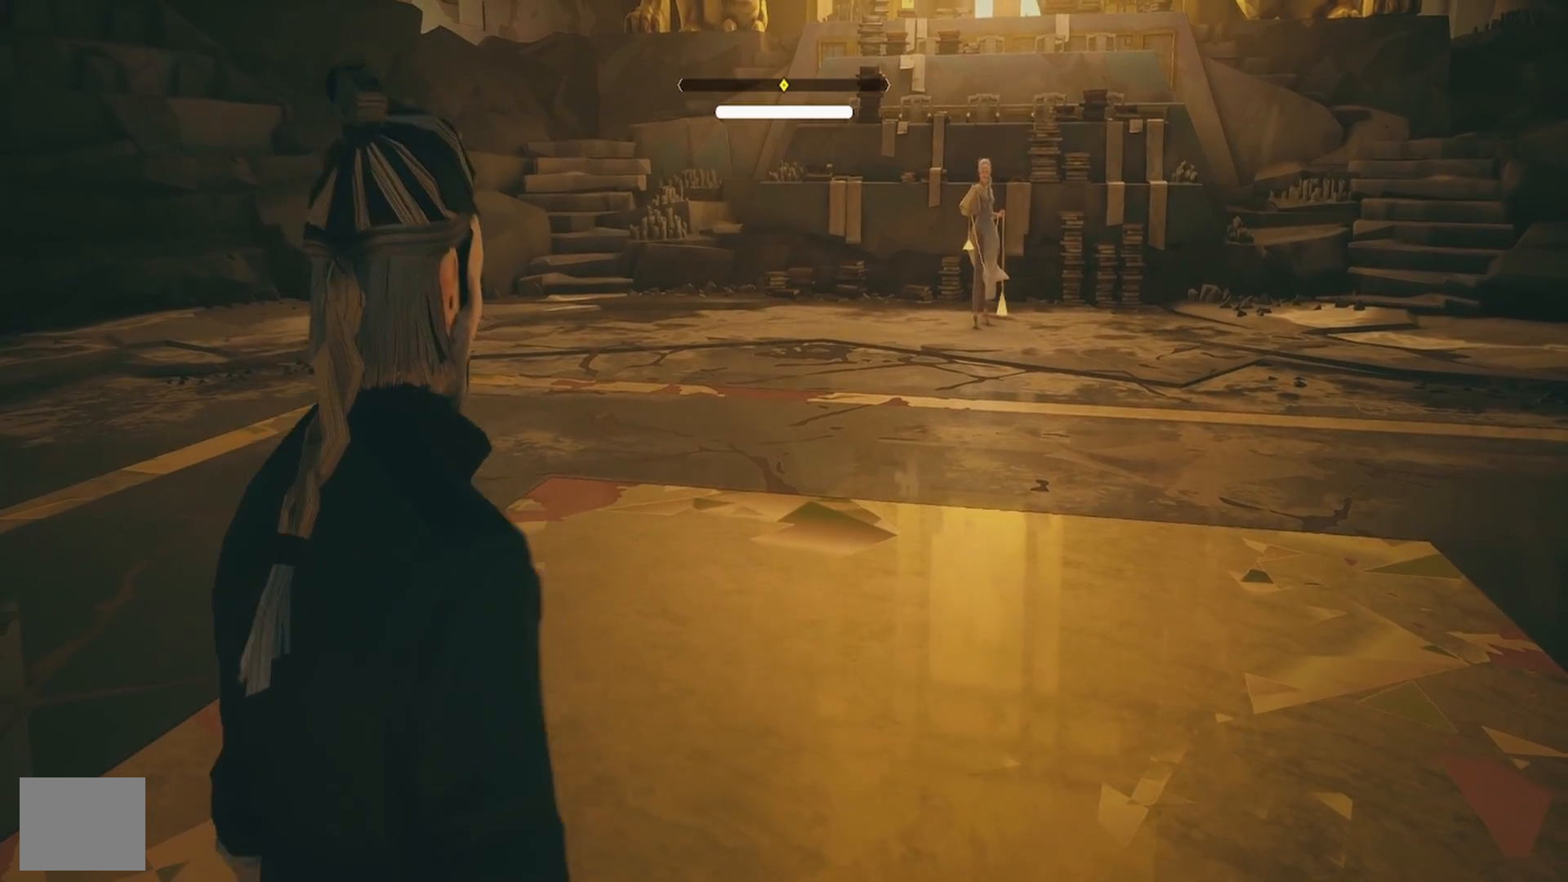
{"buttons": ["R2"], "left_stick": "down-left", "right_stick": "center", "events": [[383, "left_stick", "down-left"]]}
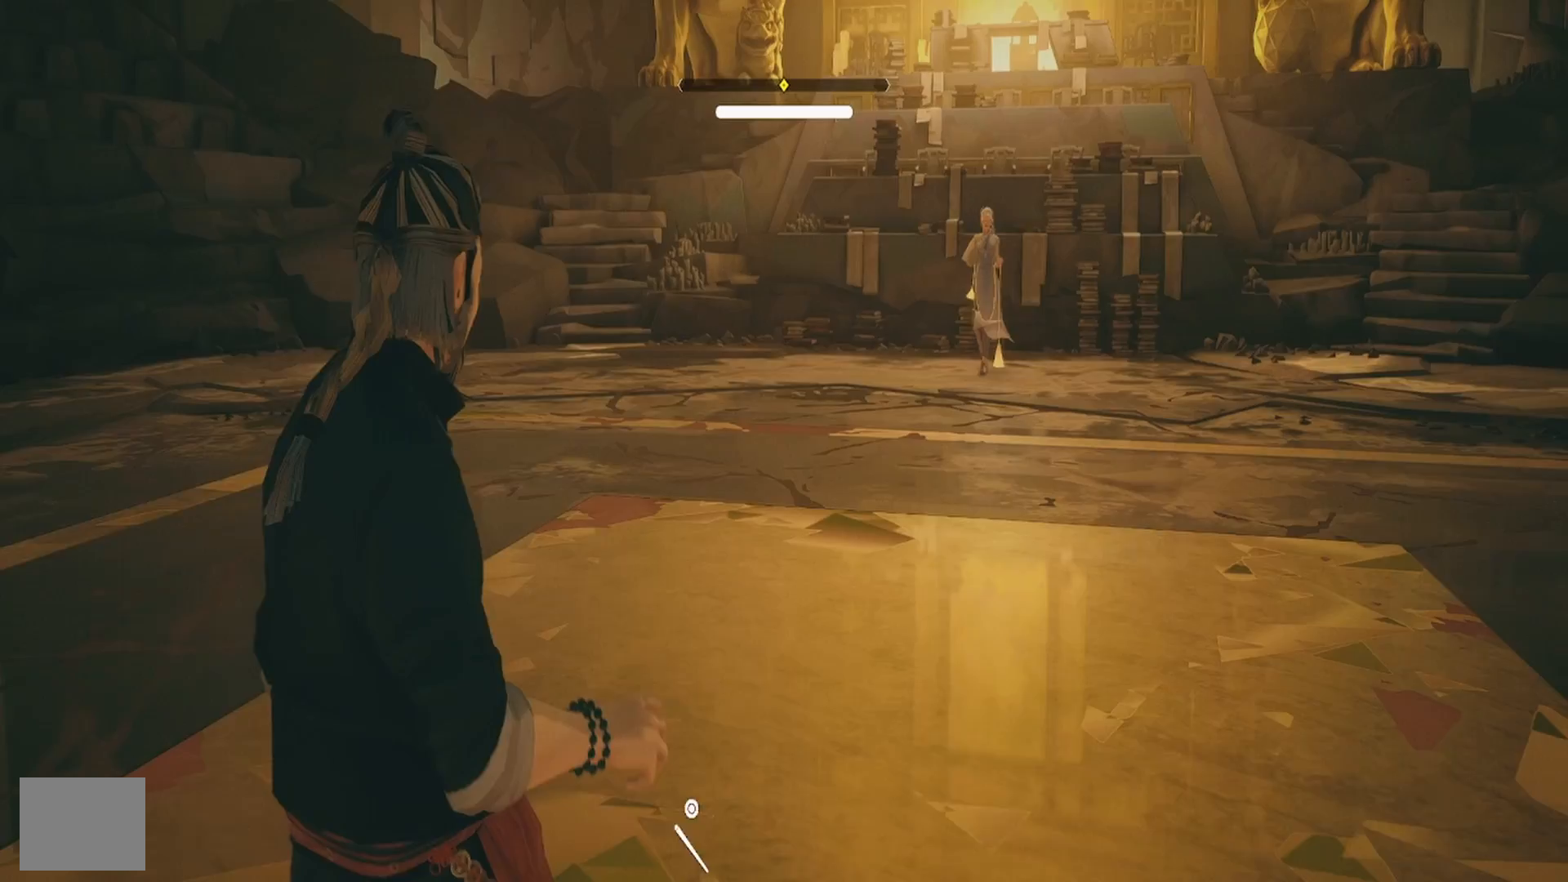
{"buttons": ["CIRCLE", "R2"], "left_stick": "down-right", "right_stick": "center", "events": [[67, "R2", "up"], [150, "R2", "down"], [183, "left_stick", "down"], [433, "CIRCLE", "down"], [500, "left_stick", "down-right"]]}
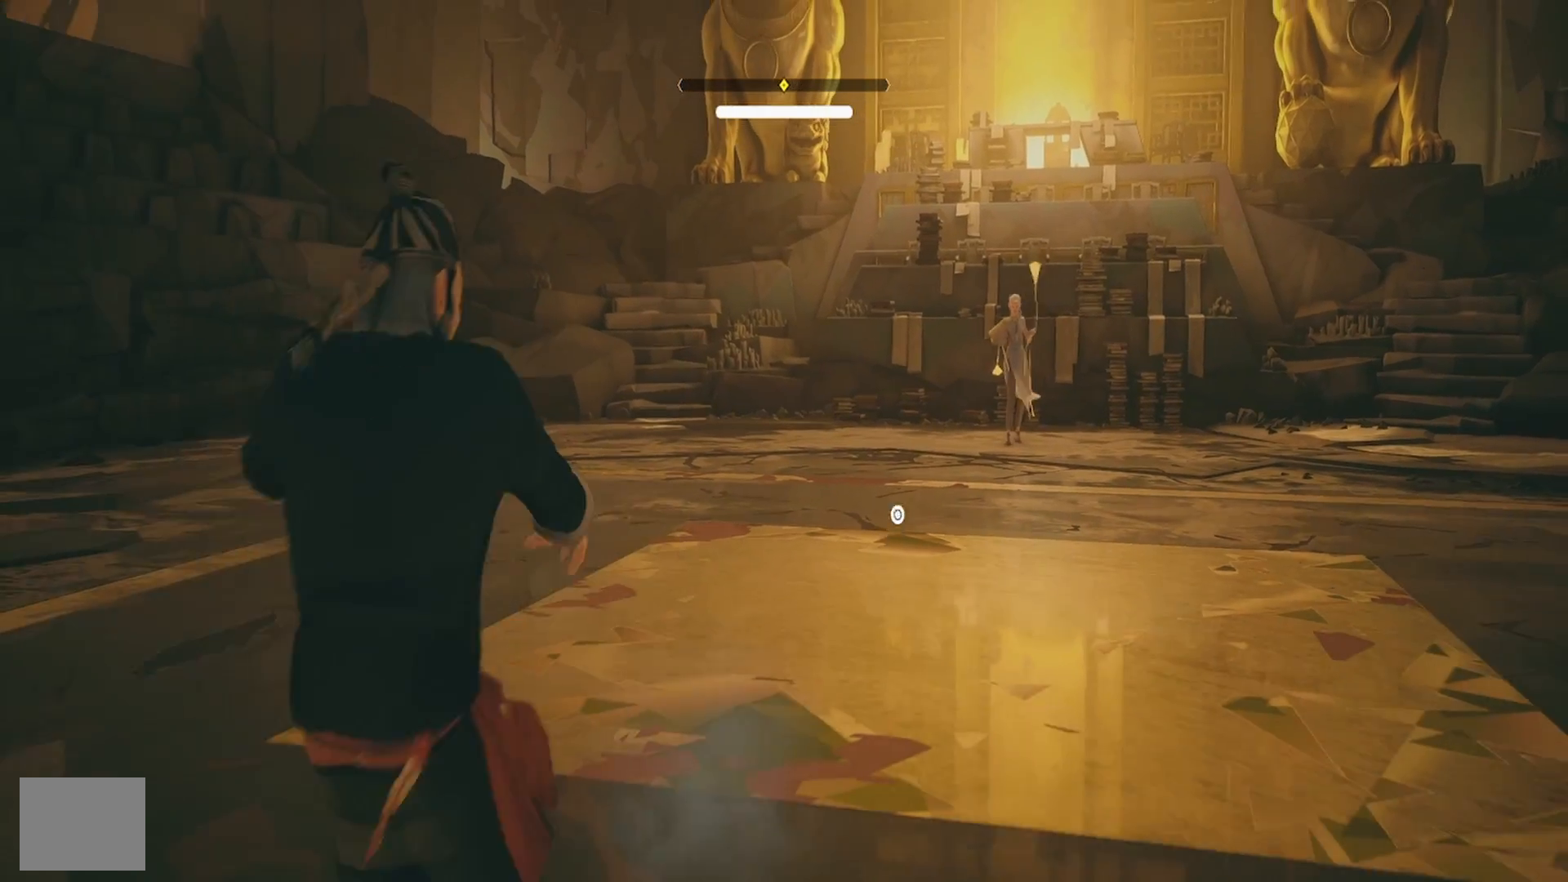
{"buttons": [], "left_stick": "up-right", "right_stick": "center", "events": [[33, "CIRCLE", "up"], [117, "R2", "up"], [117, "left_stick", "up-right"]]}
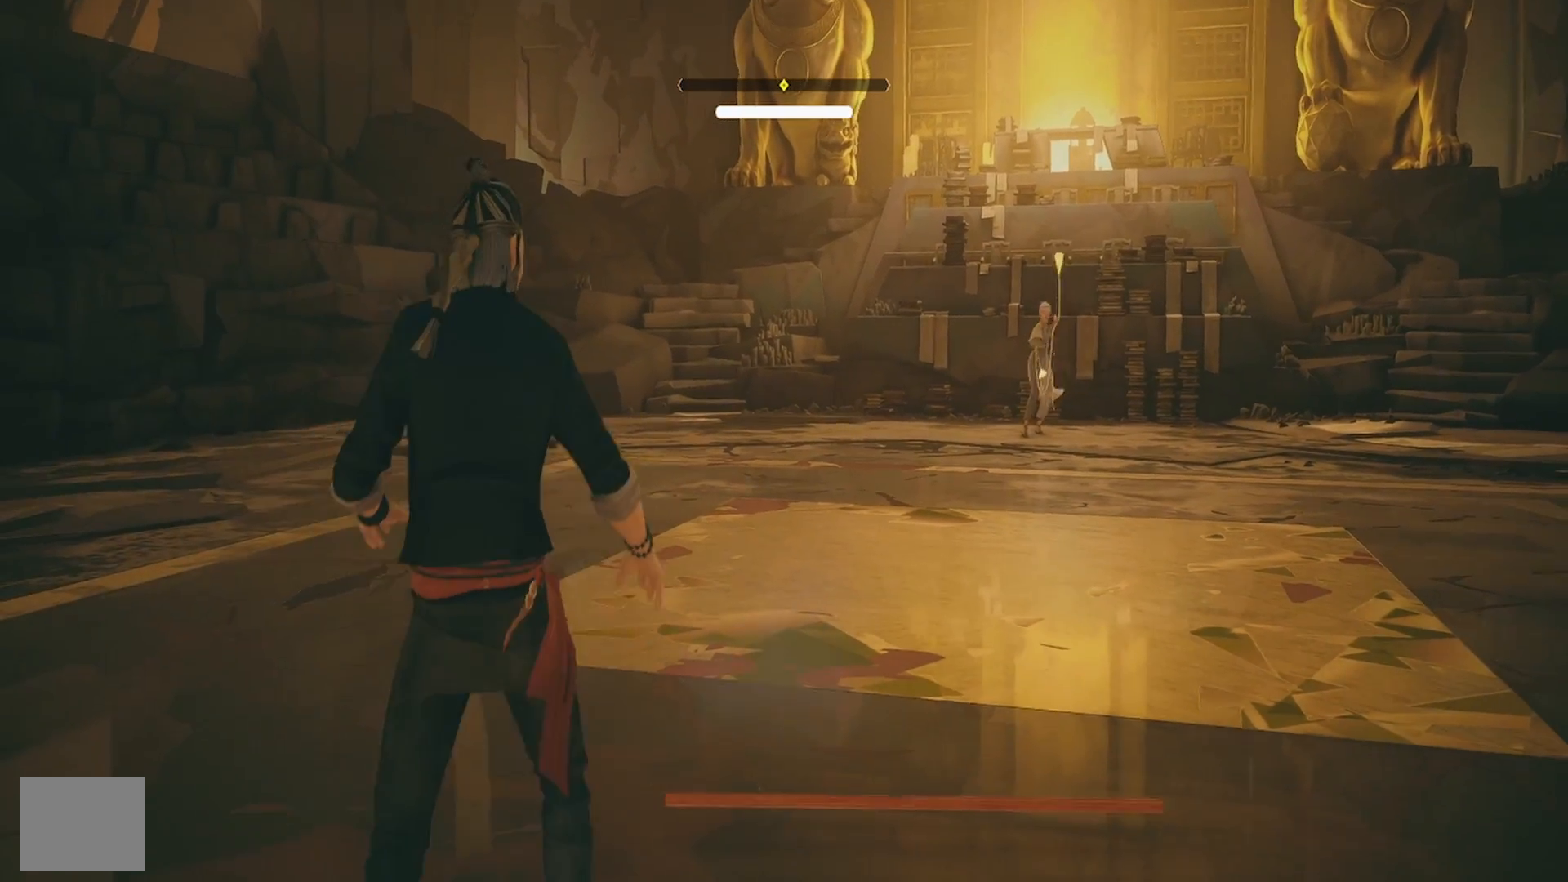
{"buttons": ["CIRCLE"], "left_stick": "up-right", "right_stick": "center", "events": [[483, "CIRCLE", "down"]]}
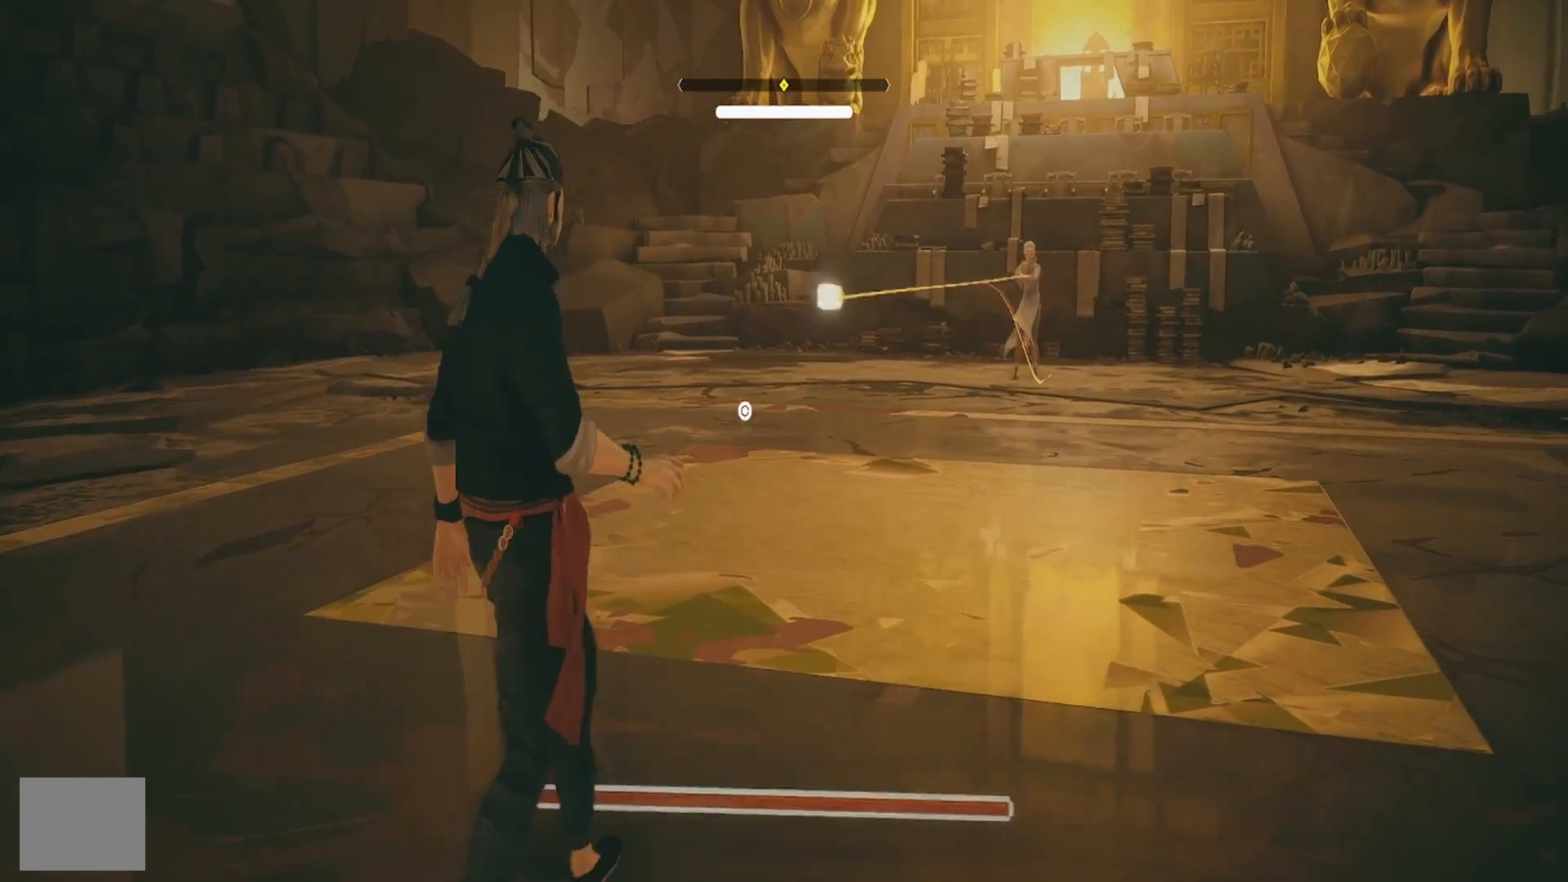
{"buttons": [], "left_stick": "up", "right_stick": "center", "events": [[50, "CIRCLE", "up"], [150, "left_stick", "up"]]}
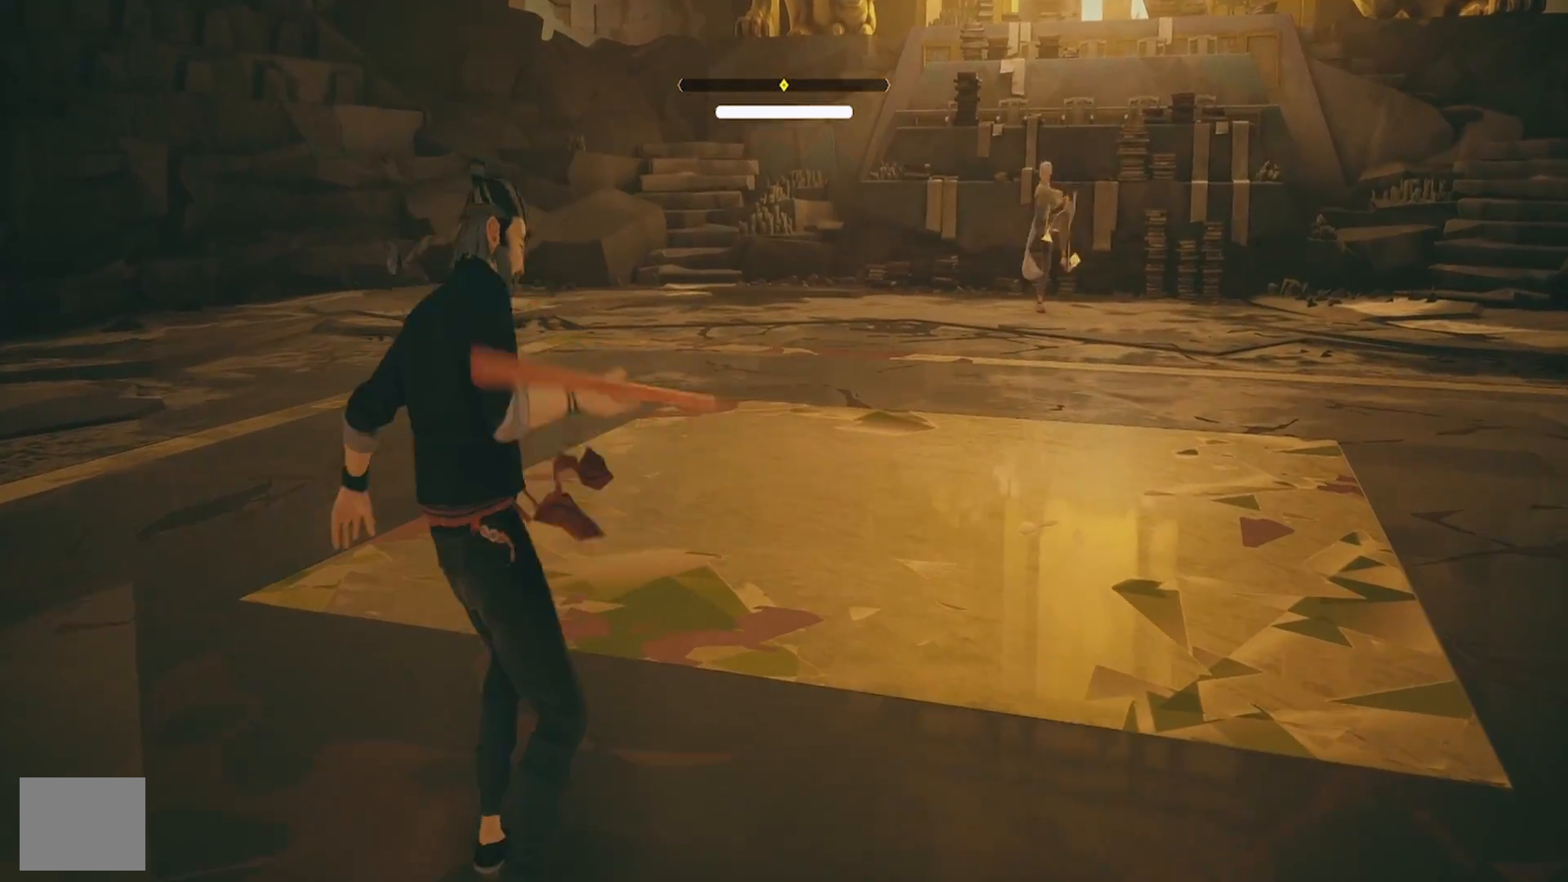
{"buttons": ["L1"], "left_stick": "up-left", "right_stick": "center", "events": [[100, "R2", "down"], [400, "left_stick", "up-left"], [467, "L1", "down"], [483, "R2", "up"]]}
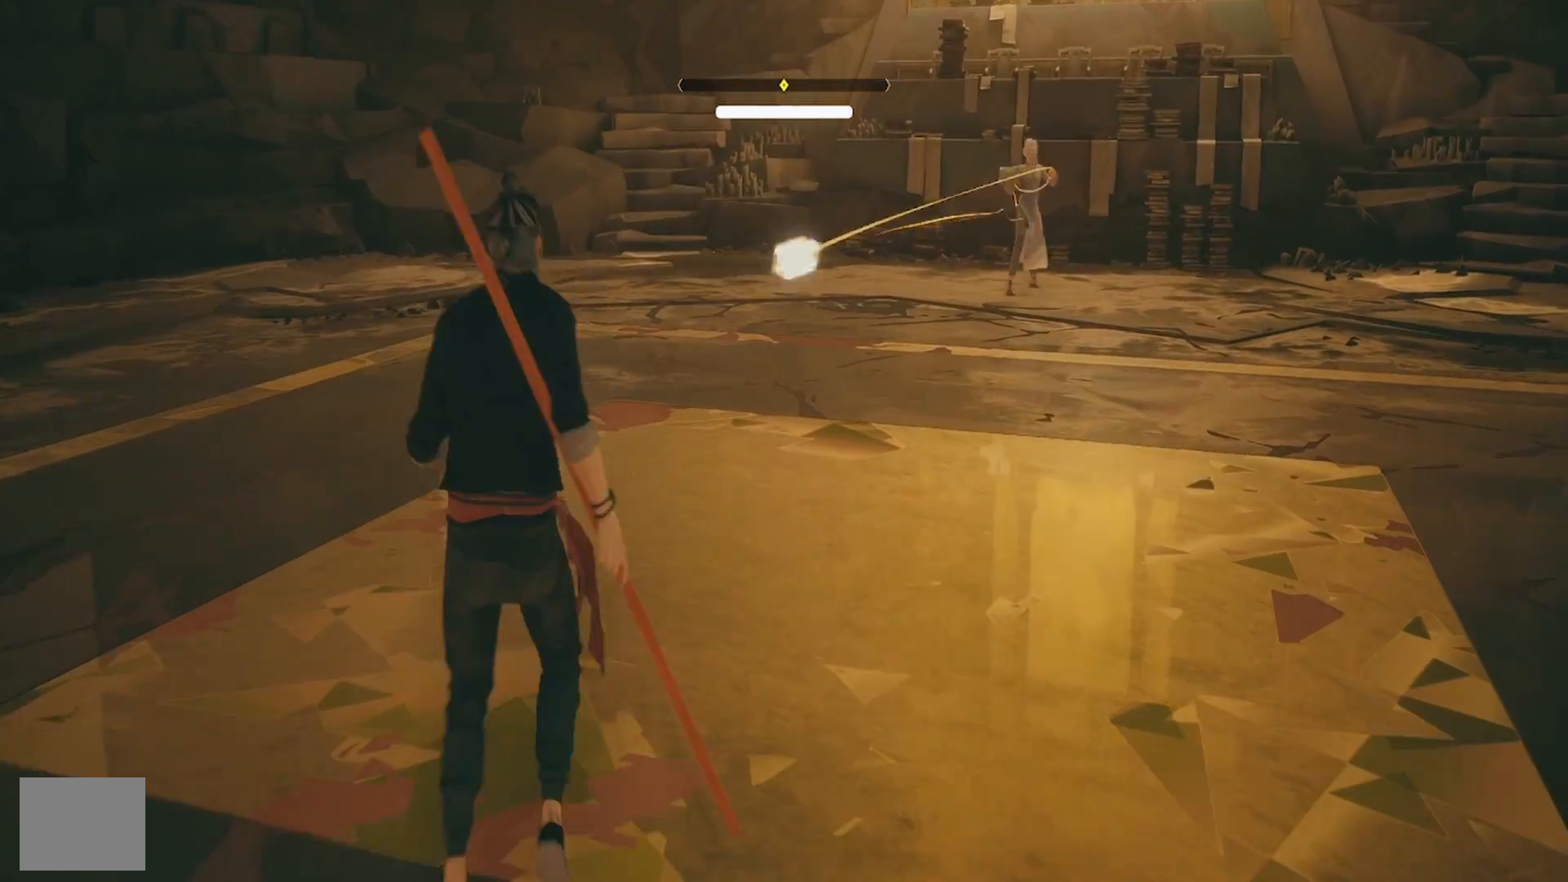
{"buttons": ["L1"], "left_stick": "center", "right_stick": "center", "events": [[267, "left_stick", "center"]]}
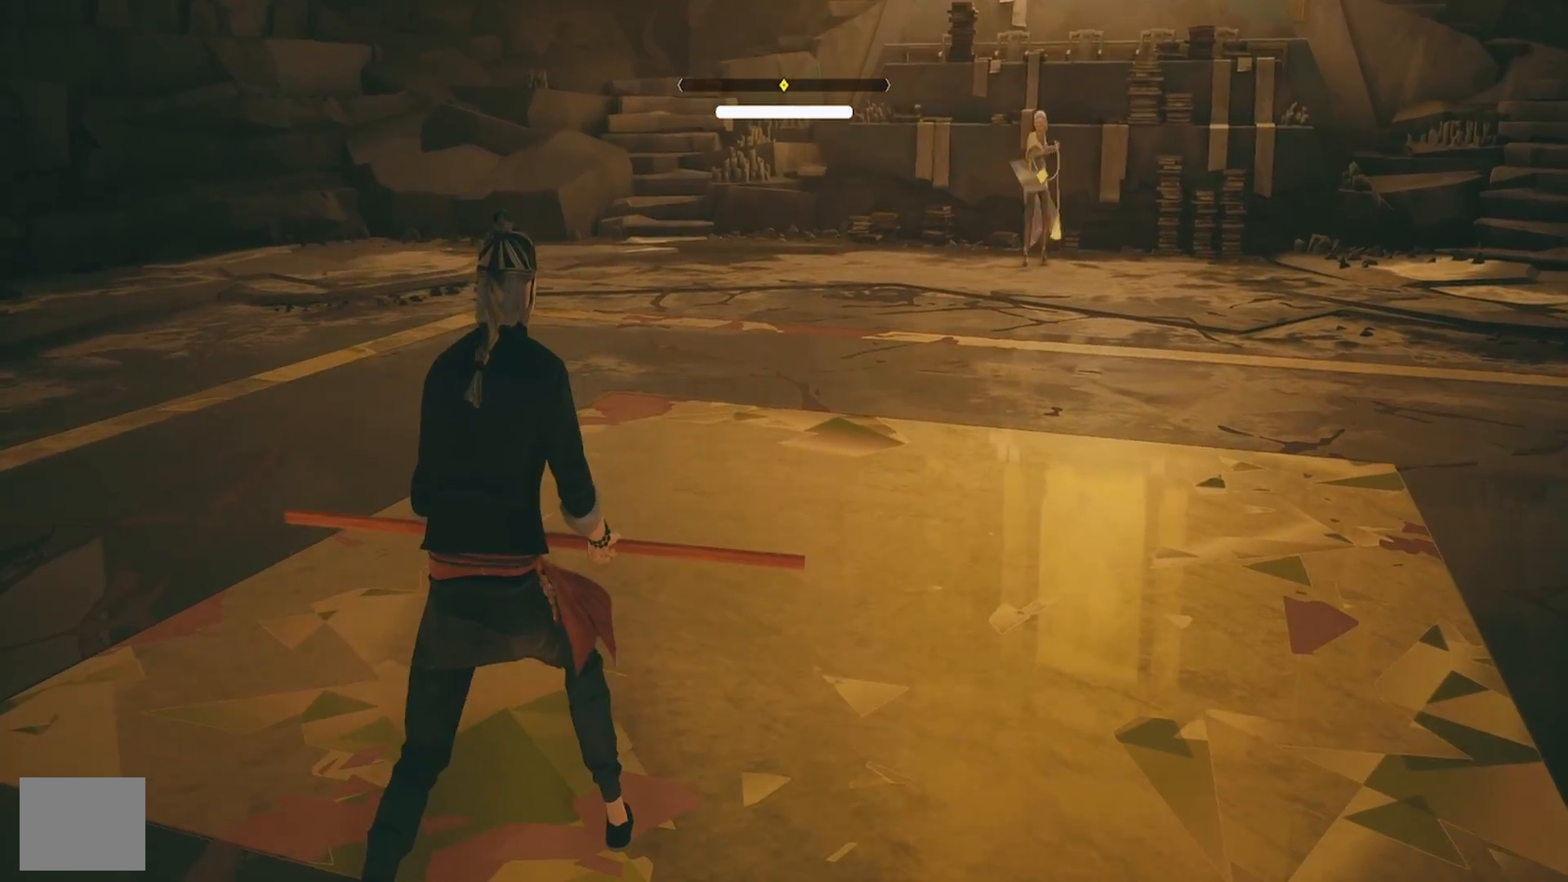
{"buttons": ["L1"], "left_stick": "center", "right_stick": "center", "events": []}
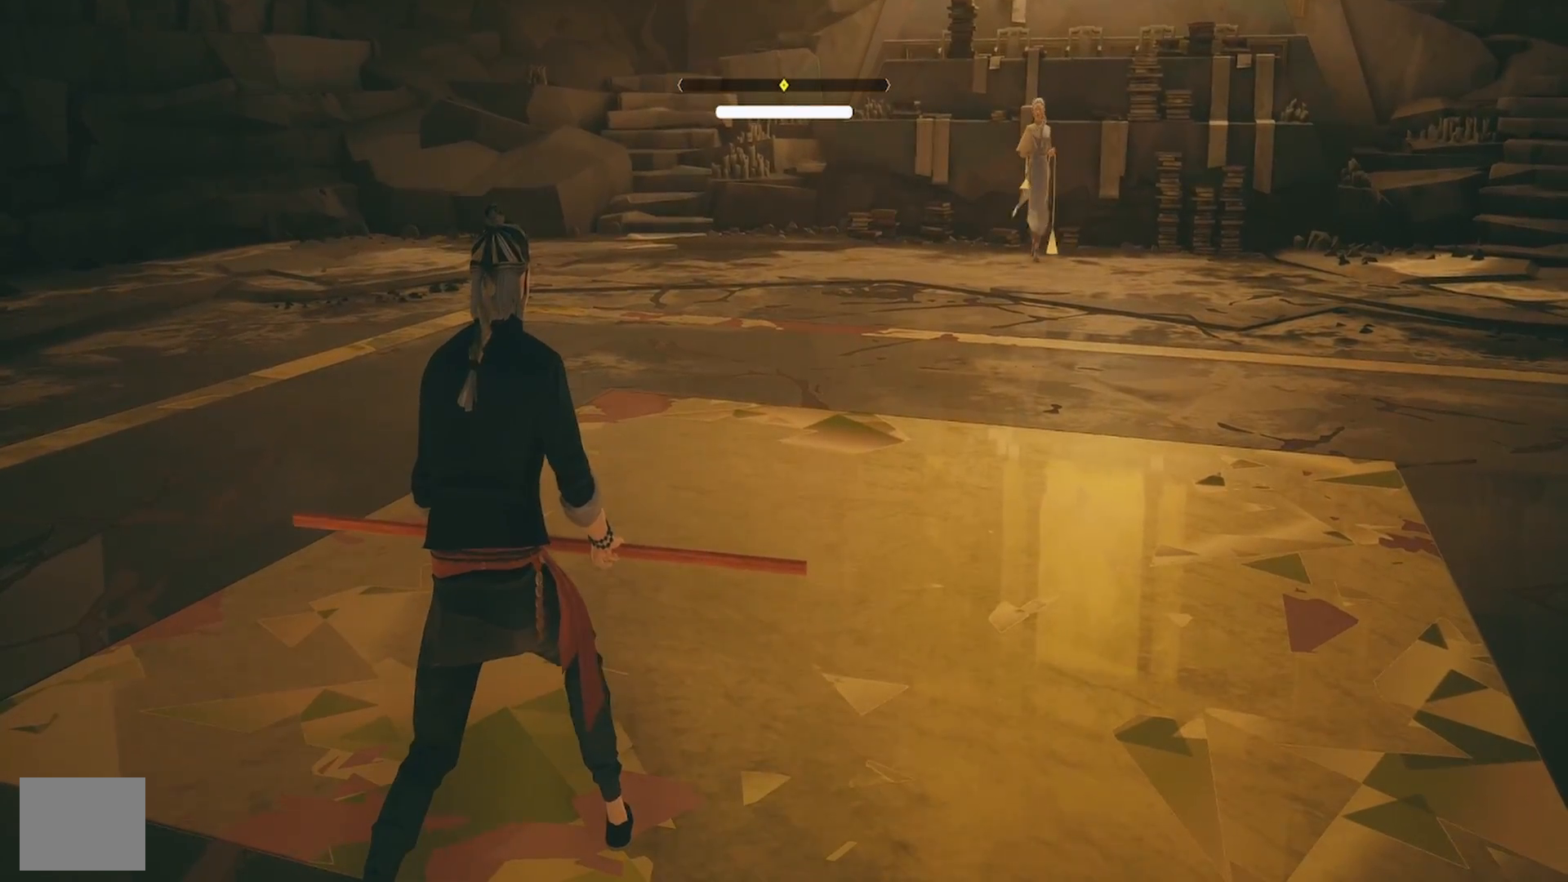
{"buttons": [], "left_stick": "up", "right_stick": "up-right", "events": [[333, "L1", "up"], [450, "left_stick", "up"], [450, "right_stick", "up-right"]]}
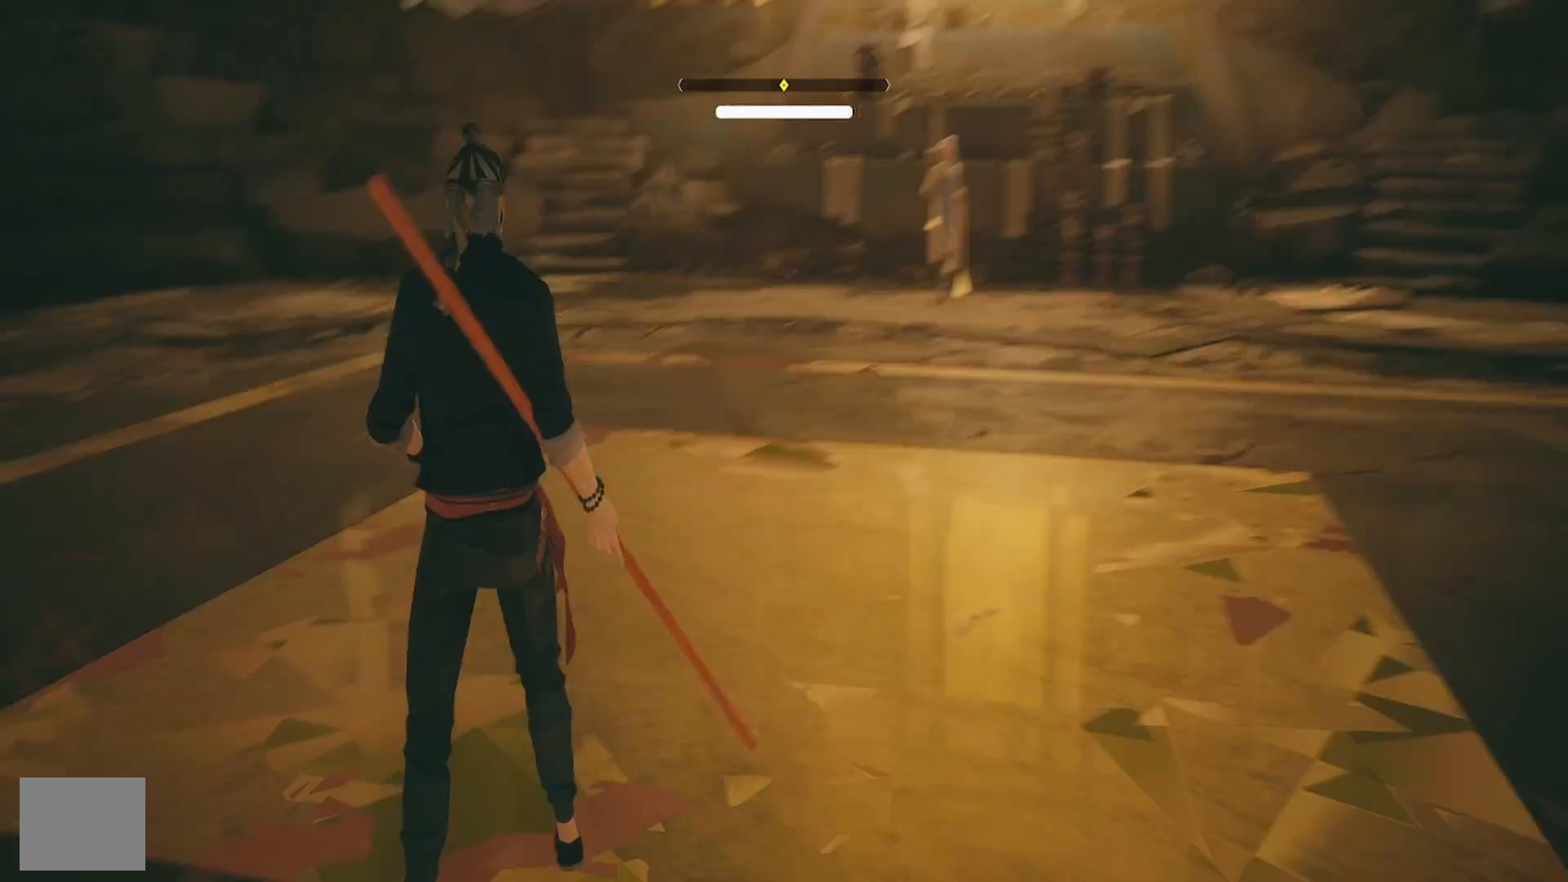
{"buttons": ["R2"], "left_stick": "up", "right_stick": "center", "events": [[100, "right_stick", "center"], [200, "R2", "down"]]}
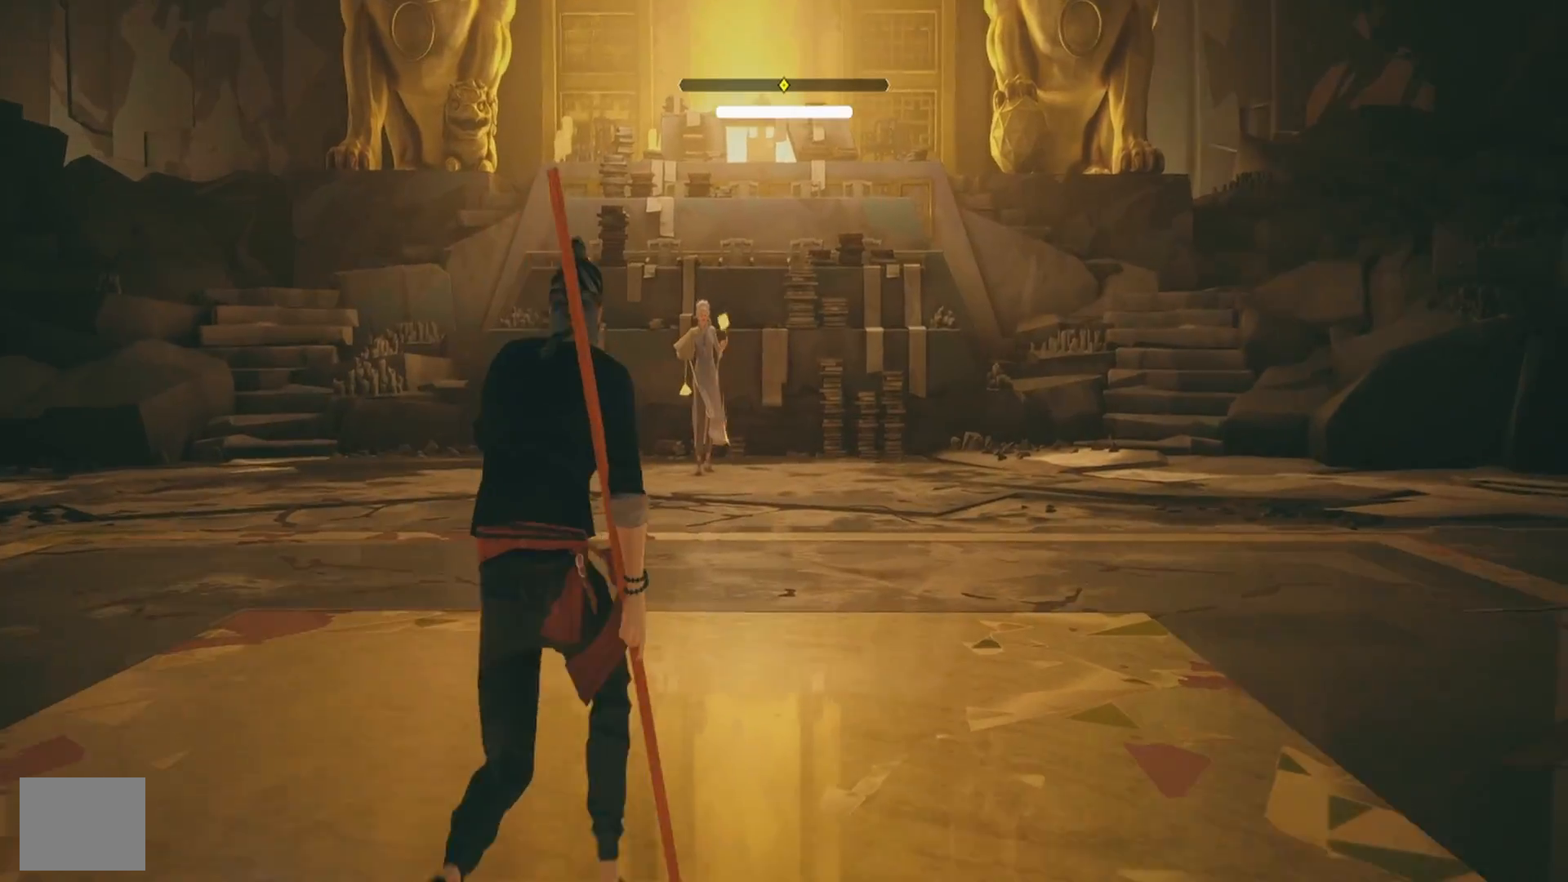
{"buttons": ["R2"], "left_stick": "up", "right_stick": "center", "events": []}
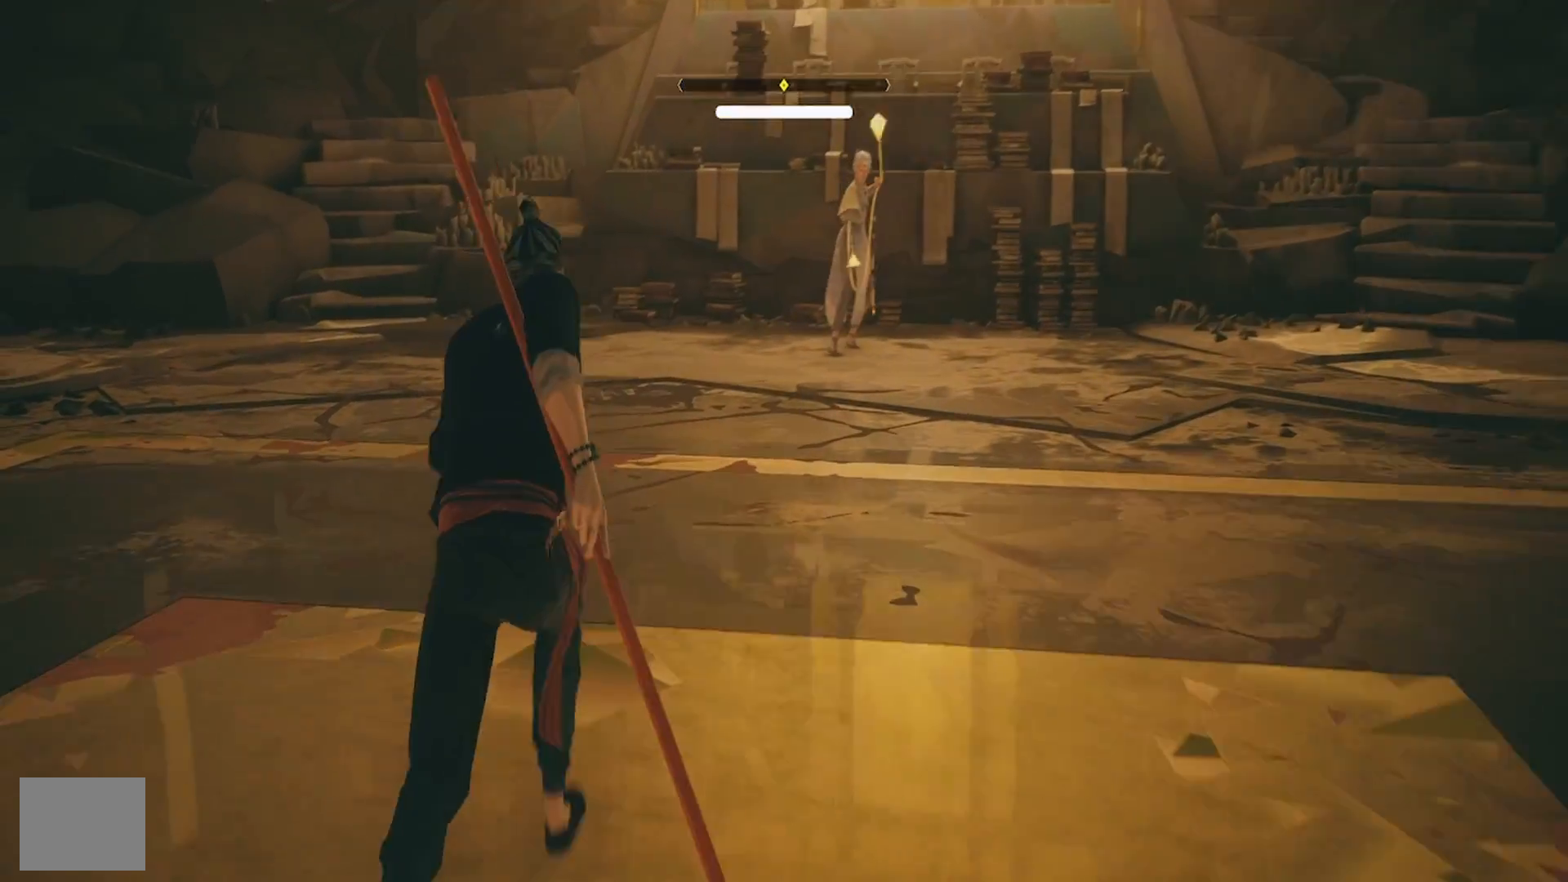
{"buttons": ["L1"], "left_stick": "left", "right_stick": "center", "events": [[33, "R2", "up"], [83, "L1", "down"], [117, "left_stick", "center"], [317, "left_stick", "left"]]}